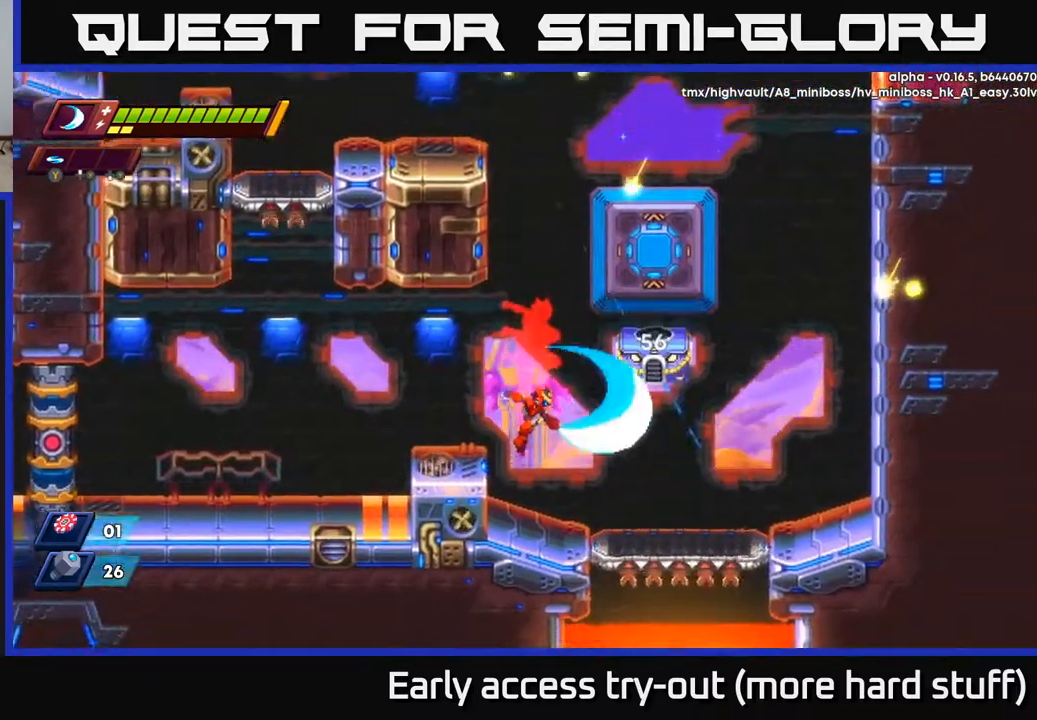
Gameplay with a controller (Xbox layout); each line is a JSON object with the inputs held at the frame after it. "events" lists button and stick changes between this image and that frame as [ms after this image, input, new state], when the widget could be followed in between. Not read: left_stick.
{"buttons": [], "right_stick": "center", "events": [[33, "X", "up"], [250, "A", "down"], [333, "X", "down"], [417, "A", "up"], [433, "X", "up"]]}
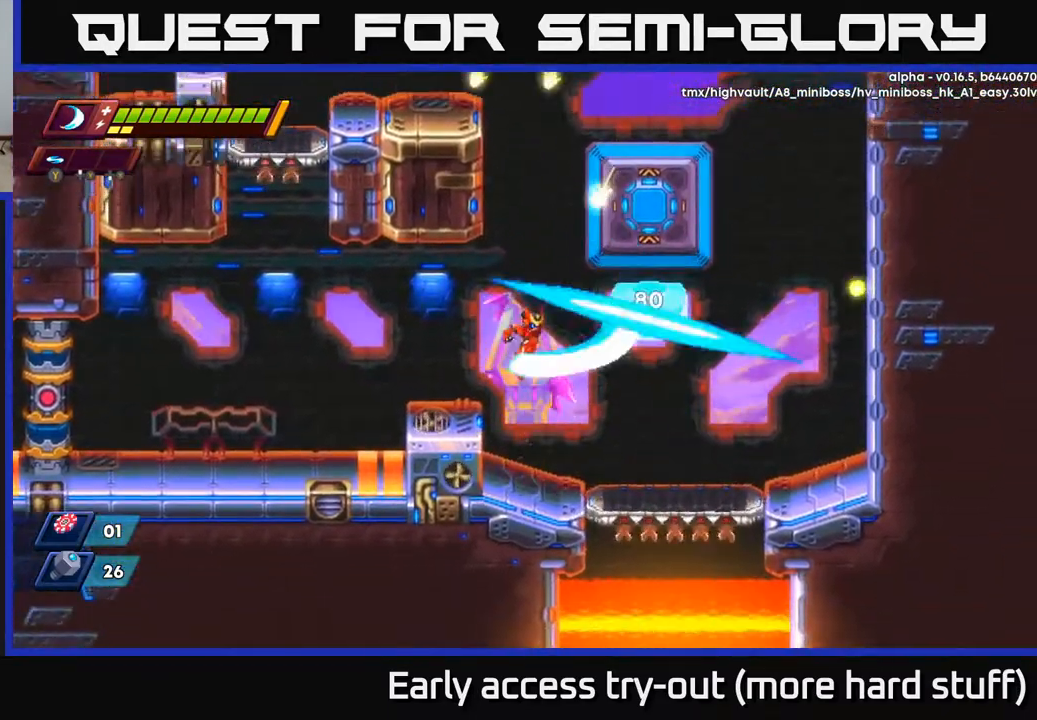
{"buttons": ["A", "X"], "right_stick": "center", "events": [[17, "X", "down"], [83, "X", "up"], [133, "X", "down"], [217, "X", "up"], [383, "A", "down"], [450, "X", "down"]]}
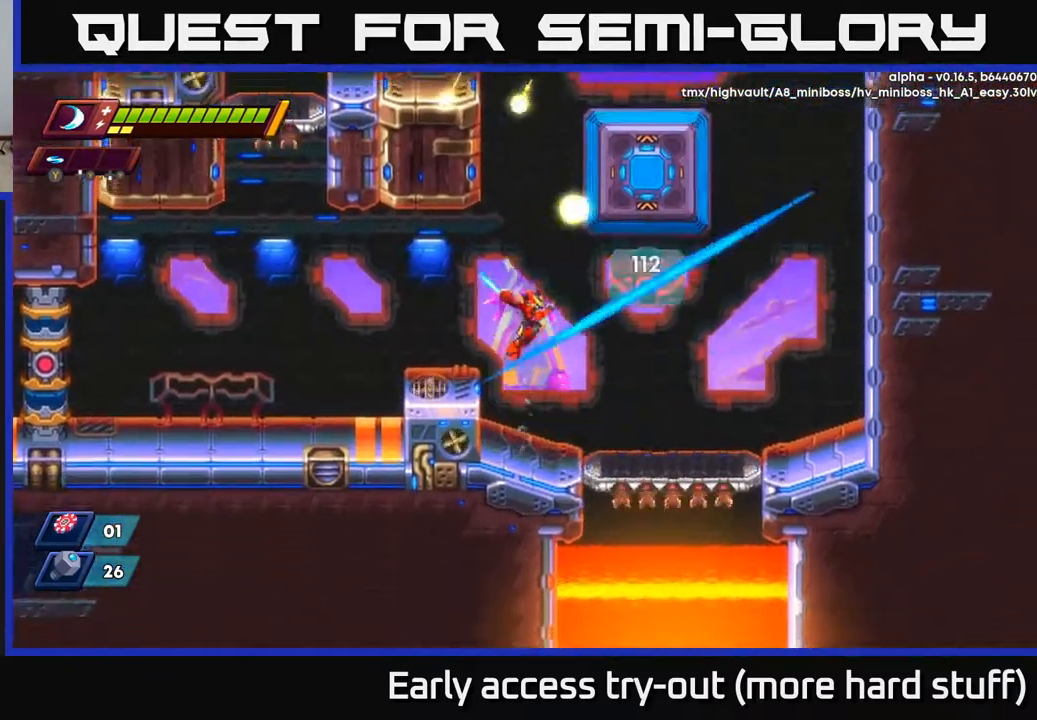
{"buttons": [], "right_stick": "center", "events": [[17, "A", "up"], [67, "X", "up"], [117, "X", "down"], [217, "X", "up"]]}
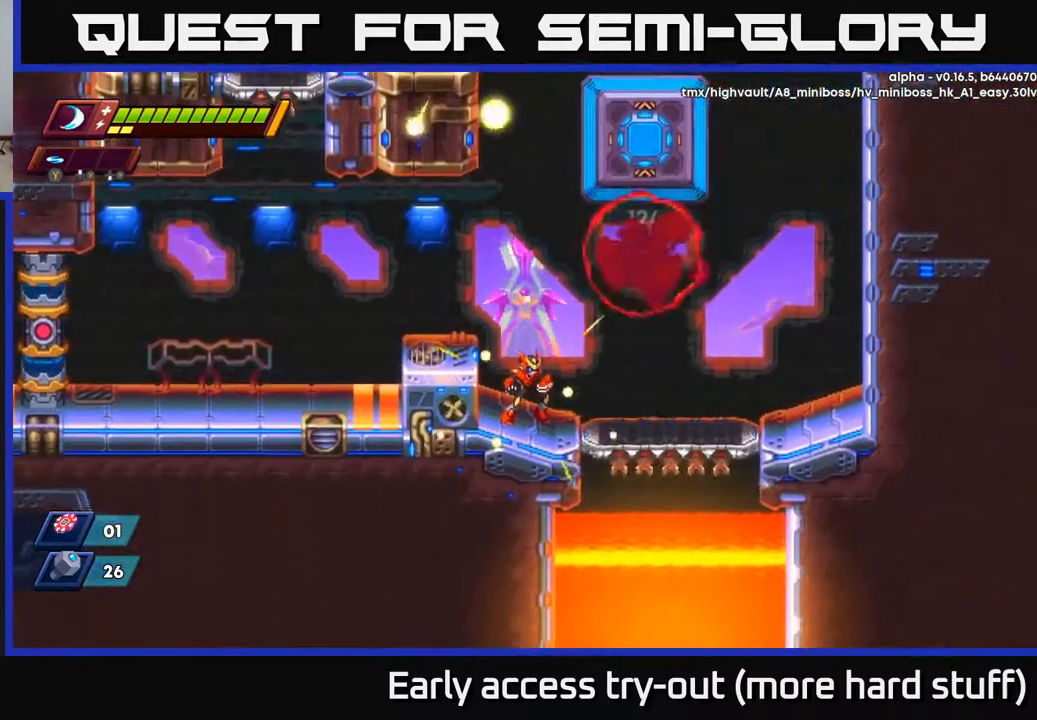
{"buttons": ["A", "R2", "DPAD_RIGHT"], "right_stick": "center", "events": [[417, "DPAD_RIGHT", "down"], [467, "A", "down"], [483, "R2", "down"]]}
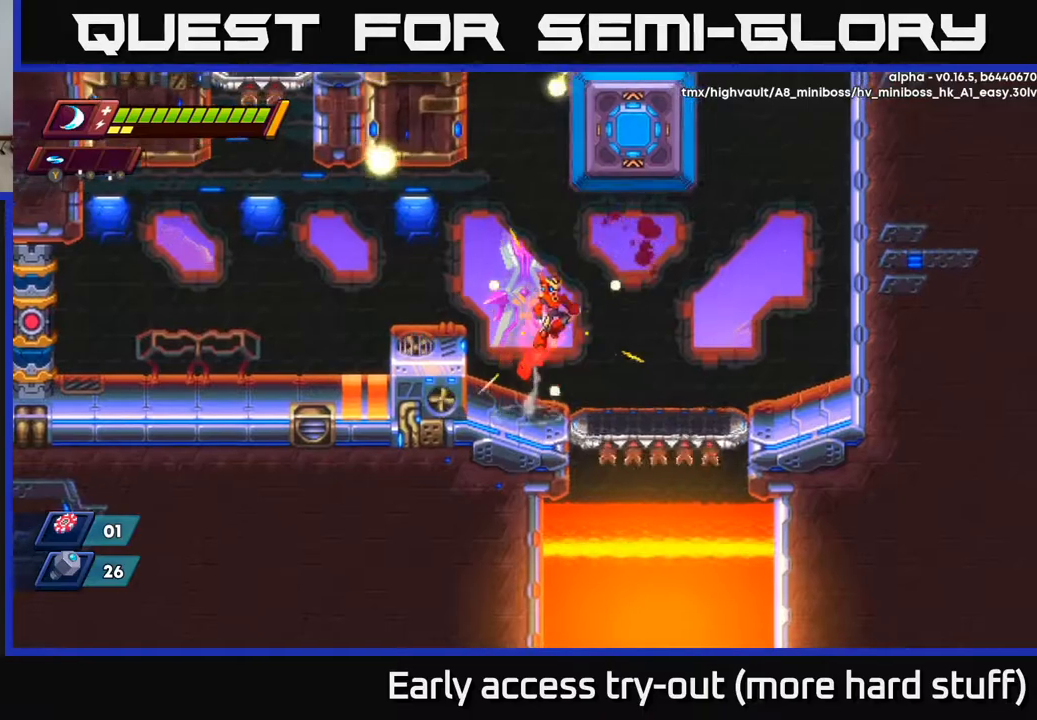
{"buttons": [], "right_stick": "up", "events": [[83, "A", "up"], [83, "R2", "up"], [417, "DPAD_RIGHT", "up"], [417, "right_stick", "up"]]}
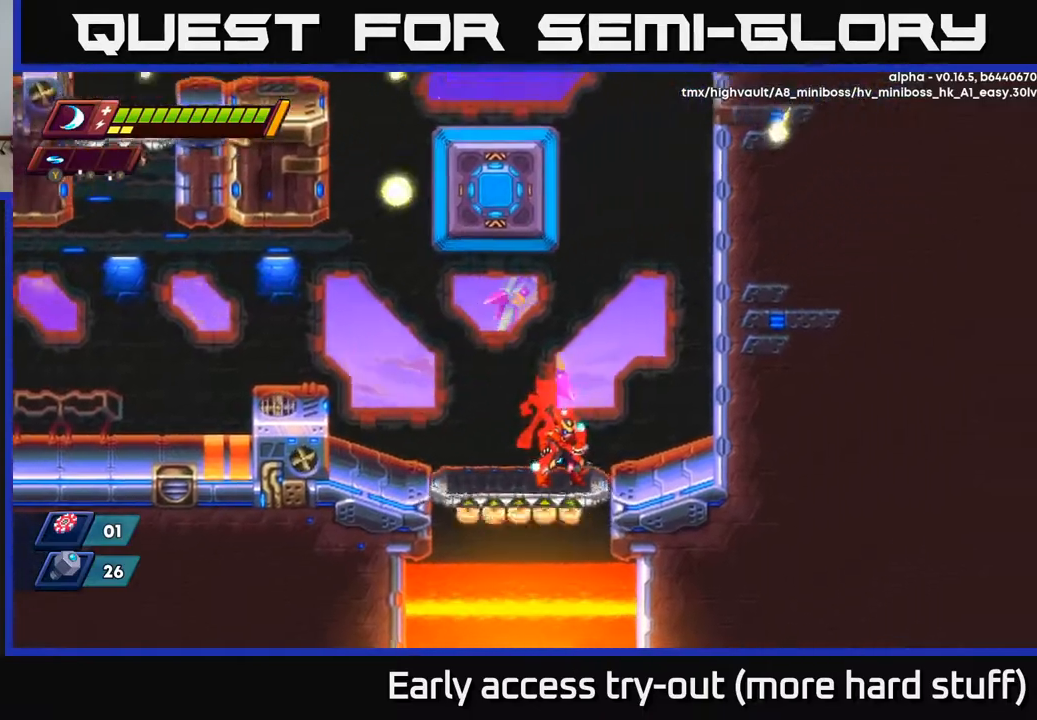
{"buttons": [], "right_stick": "up", "events": []}
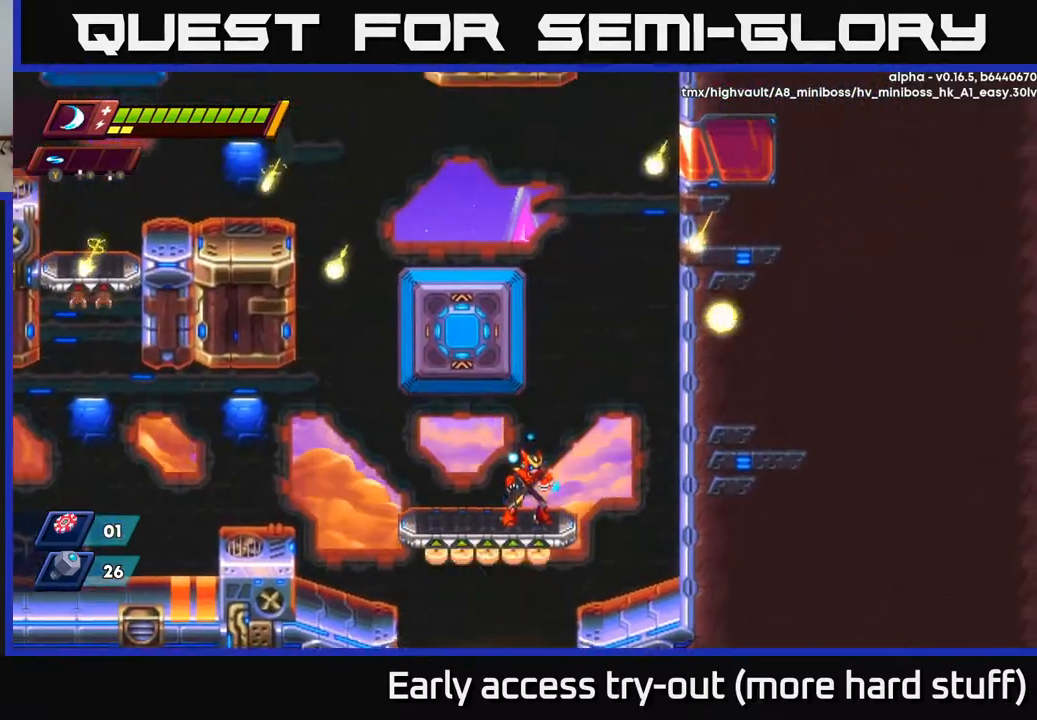
{"buttons": ["R2"], "right_stick": "center", "events": [[33, "right_stick", "center"], [100, "DPAD_LEFT", "down"], [200, "A", "down"], [200, "R2", "down"], [317, "DPAD_LEFT", "up"], [483, "A", "up"]]}
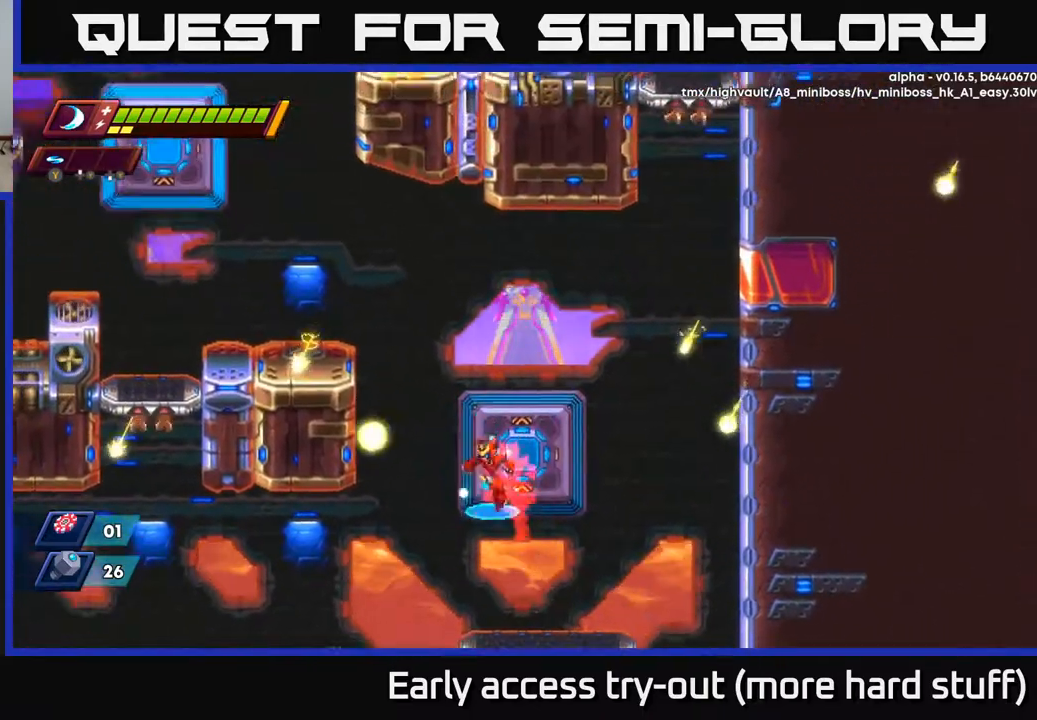
{"buttons": ["A"], "right_stick": "center", "events": [[17, "DPAD_LEFT", "down"], [67, "A", "down"], [350, "A", "up"], [383, "R2", "up"], [433, "DPAD_LEFT", "up"], [483, "A", "down"]]}
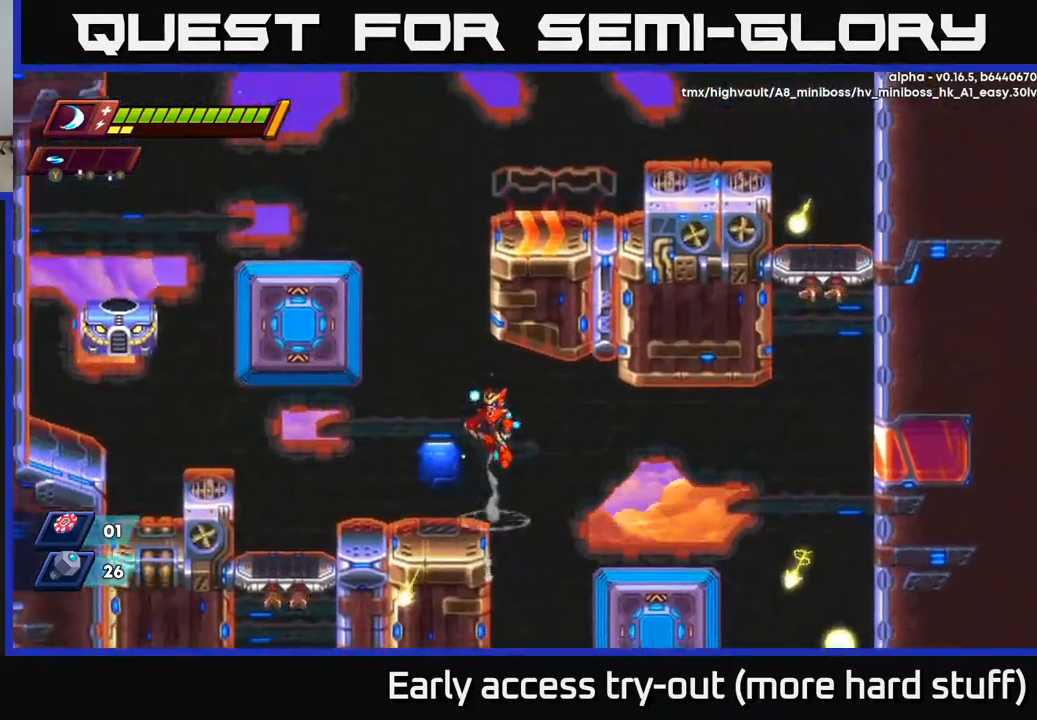
{"buttons": [], "right_stick": "center", "events": [[117, "A", "up"], [150, "DPAD_LEFT", "down"], [267, "DPAD_LEFT", "up"]]}
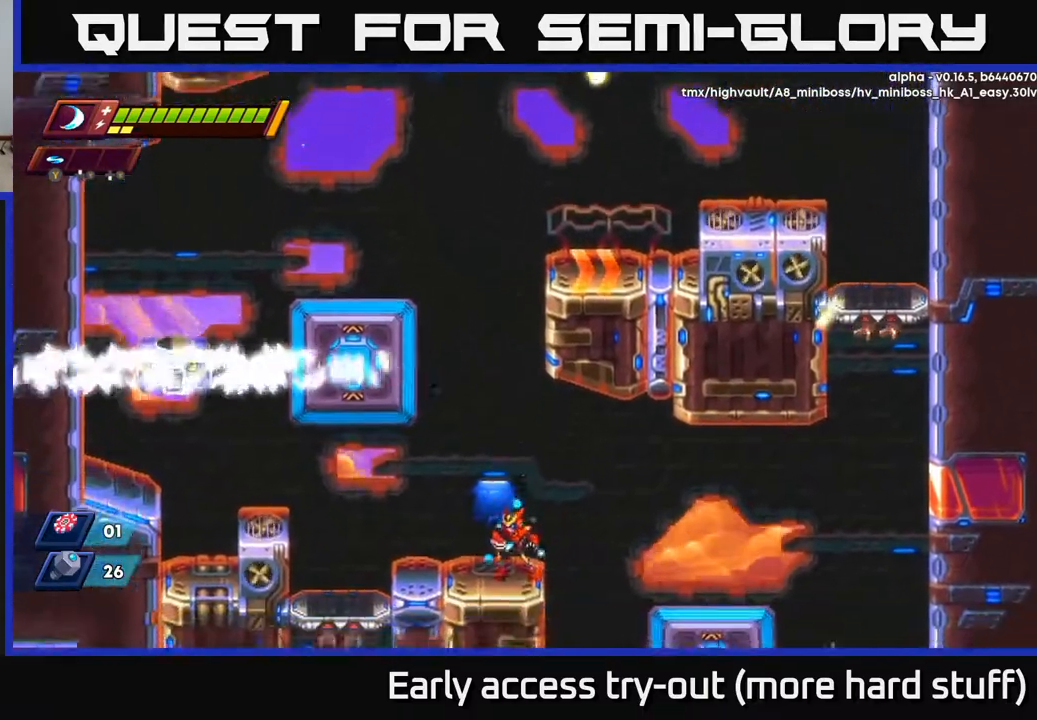
{"buttons": [], "right_stick": "center", "events": []}
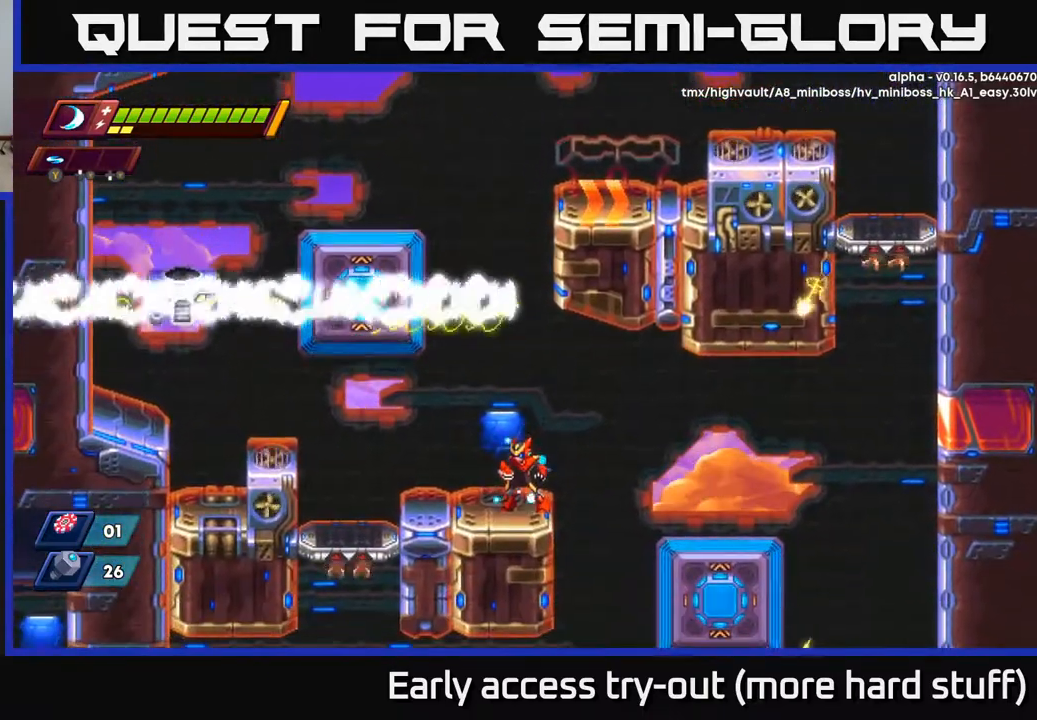
{"buttons": ["DPAD_LEFT"], "right_stick": "center", "events": [[417, "DPAD_LEFT", "down"]]}
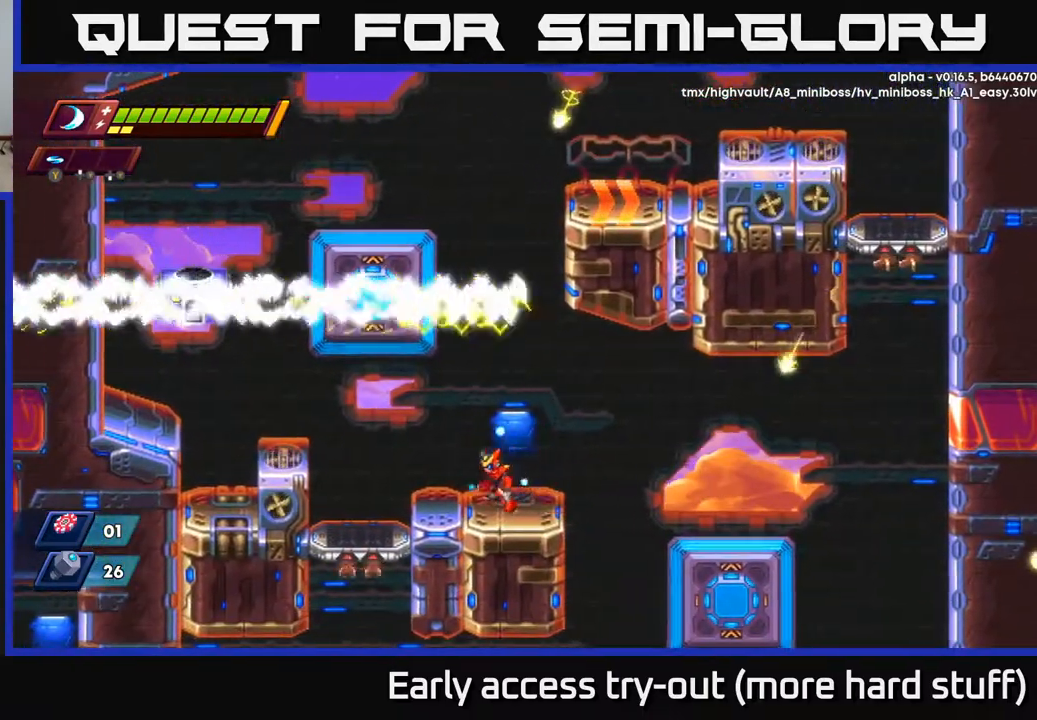
{"buttons": ["DPAD_LEFT"], "right_stick": "center", "events": []}
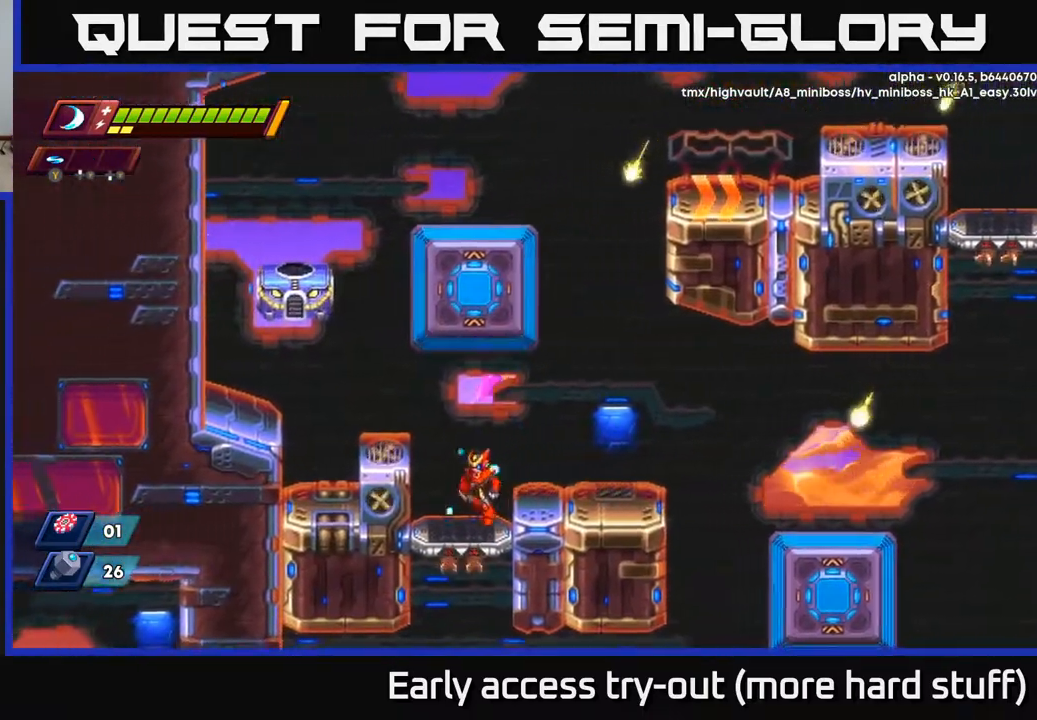
{"buttons": [], "right_stick": "center", "events": [[100, "DPAD_LEFT", "up"]]}
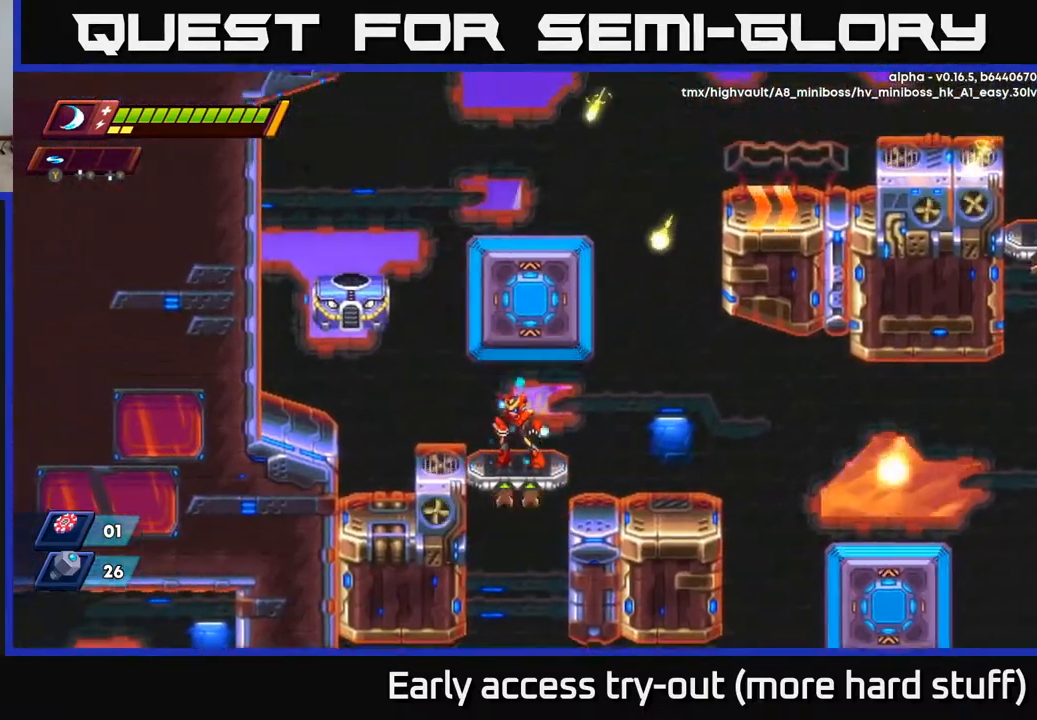
{"buttons": ["A", "R2", "DPAD_RIGHT"], "right_stick": "center", "events": [[83, "A", "down"], [333, "A", "up"], [333, "DPAD_RIGHT", "down"], [417, "A", "down"], [433, "R2", "down"]]}
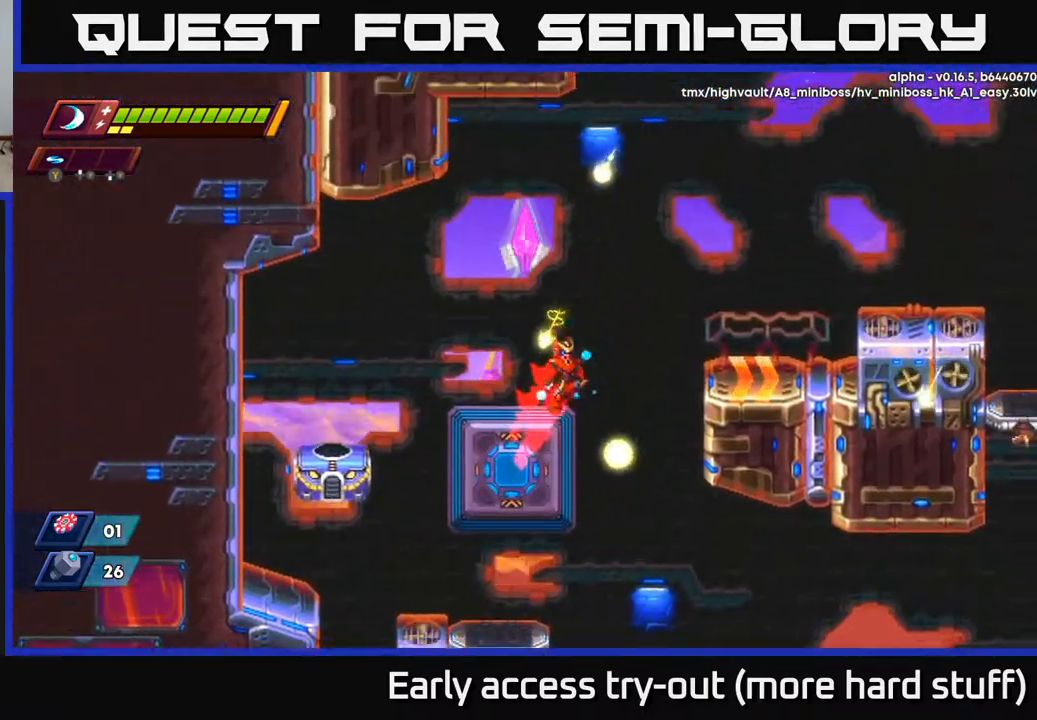
{"buttons": ["A", "R2", "DPAD_RIGHT"], "right_stick": "center", "events": [[317, "A", "up"], [483, "A", "down"]]}
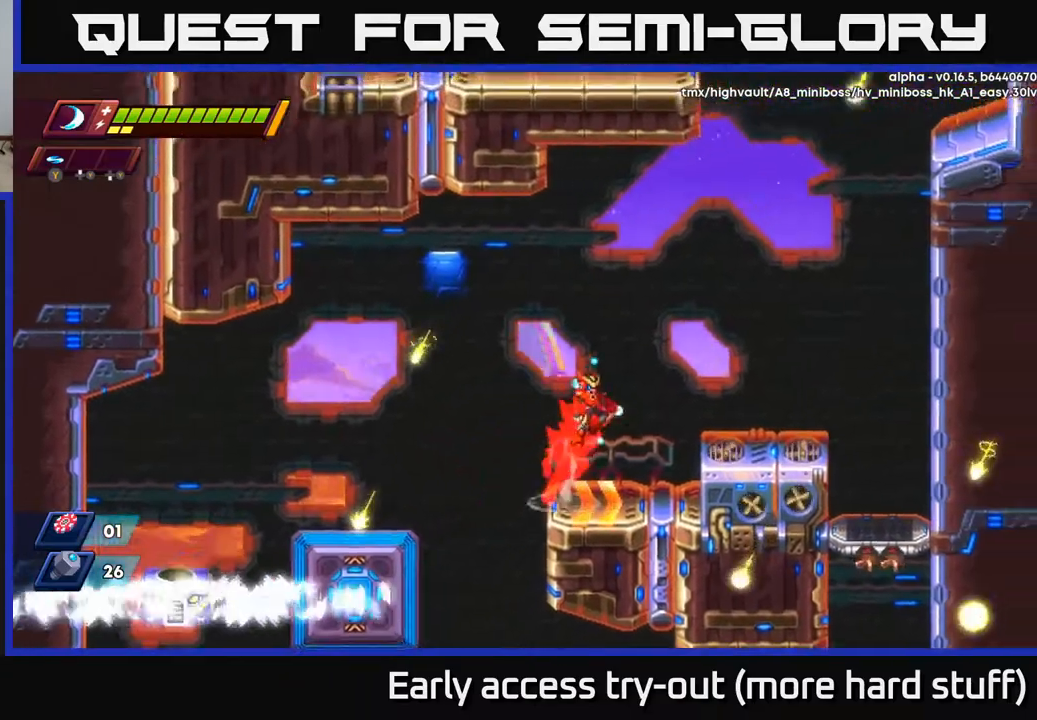
{"buttons": ["DPAD_RIGHT"], "right_stick": "center", "events": [[217, "A", "up"], [250, "R2", "up"]]}
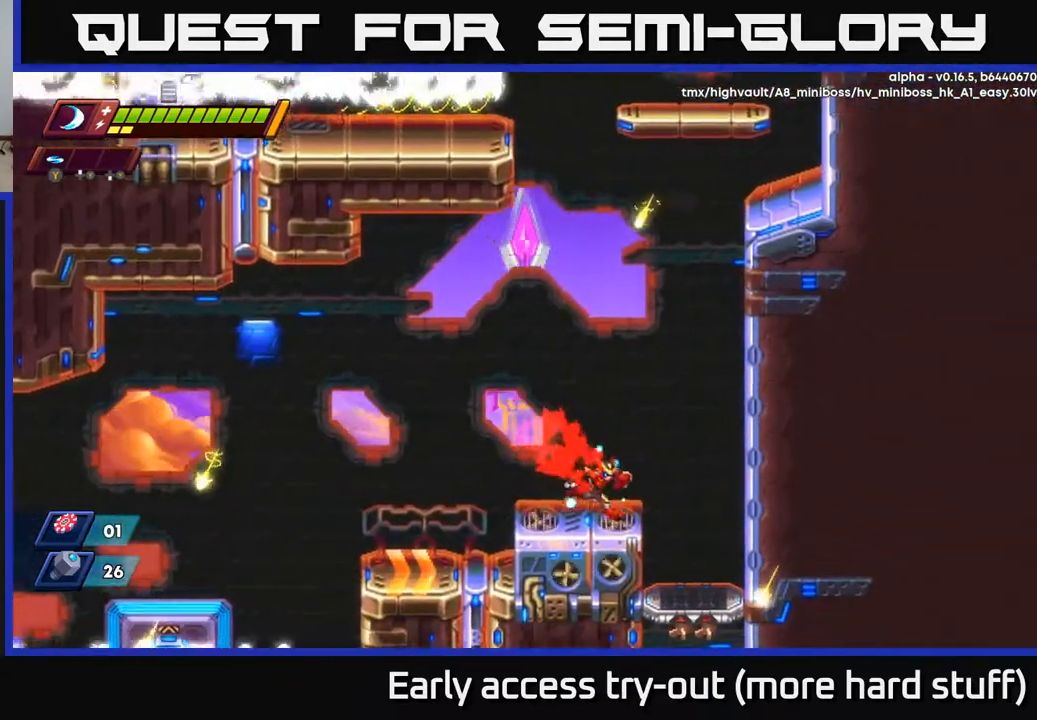
{"buttons": ["A", "R2", "DPAD_RIGHT"], "right_stick": "center", "events": [[100, "R2", "down"], [133, "A", "down"], [350, "A", "up"], [417, "A", "down"]]}
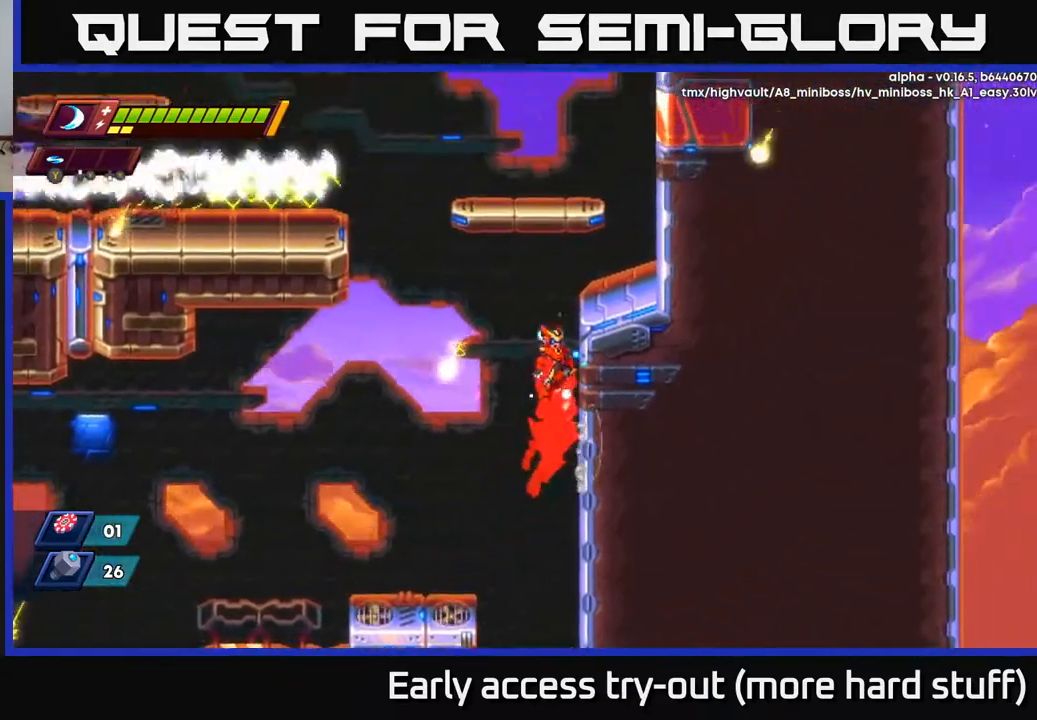
{"buttons": ["DPAD_RIGHT"], "right_stick": "center", "events": [[67, "A", "up"], [183, "A", "down"], [333, "A", "up"], [383, "R2", "up"]]}
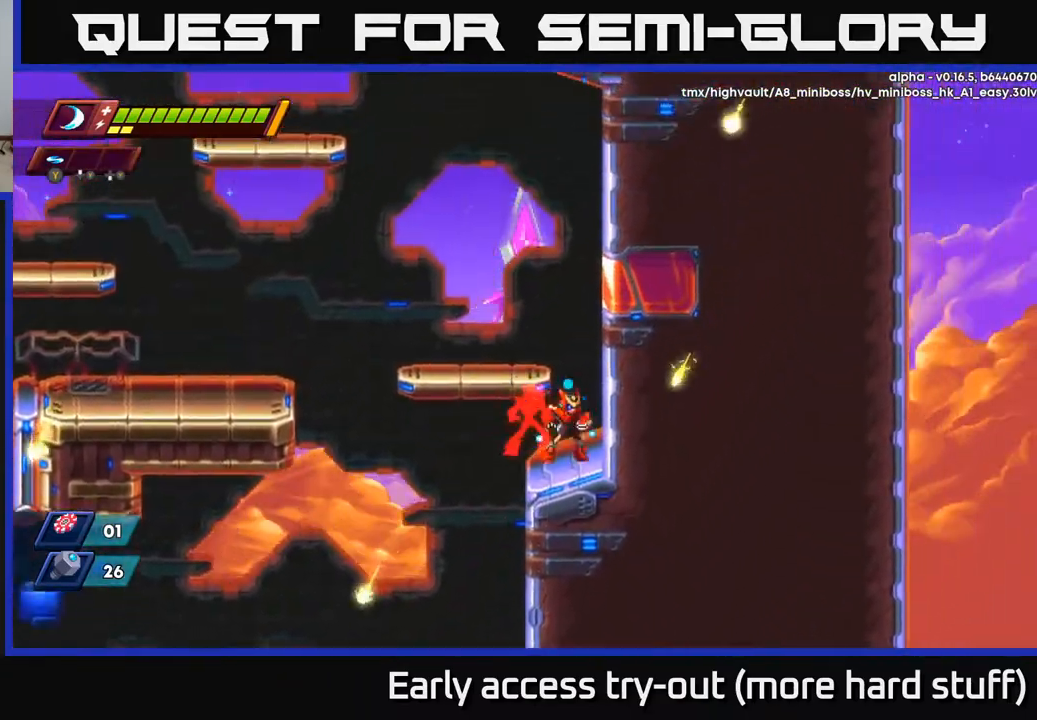
{"buttons": ["DPAD_LEFT"], "right_stick": "center", "events": [[33, "DPAD_RIGHT", "up"], [100, "A", "down"], [100, "R2", "down"], [167, "DPAD_LEFT", "down"], [283, "A", "up"], [283, "R2", "up"]]}
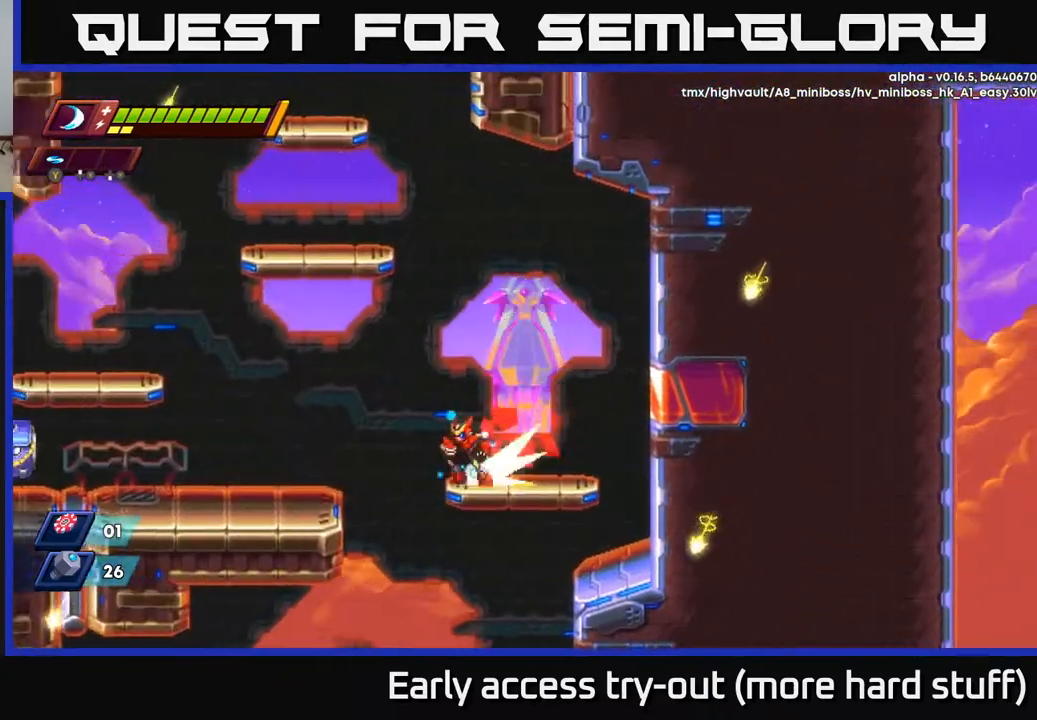
{"buttons": ["DPAD_LEFT"], "right_stick": "center", "events": [[50, "R2", "down"], [217, "A", "down"], [267, "A", "up"], [283, "R2", "up"]]}
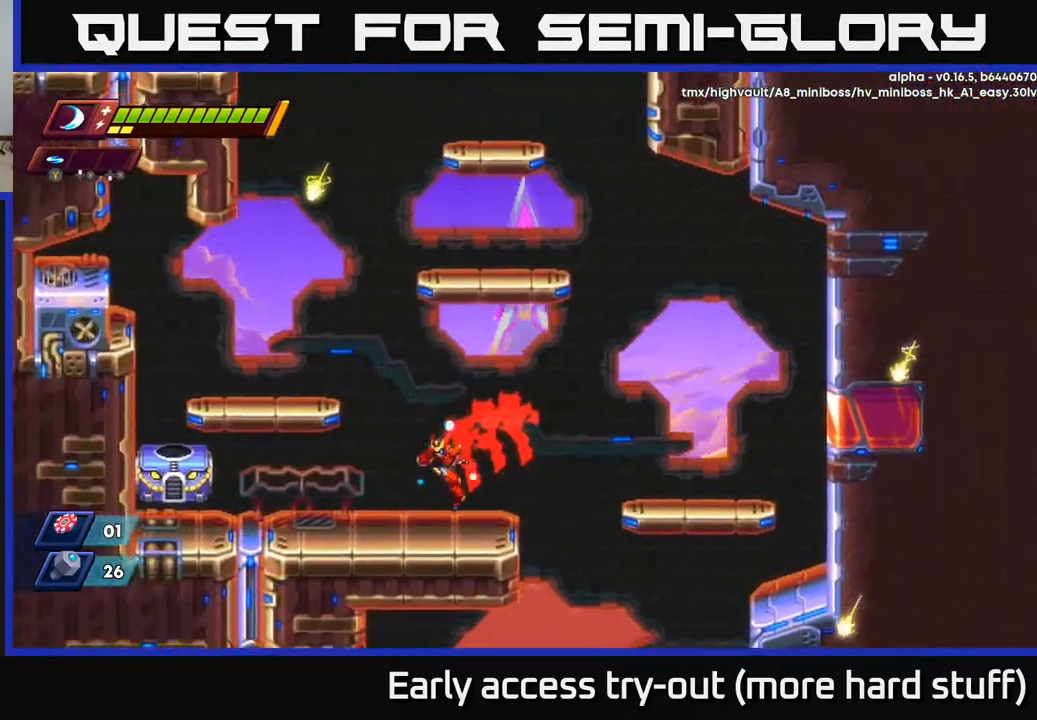
{"buttons": ["A", "R2"], "right_stick": "center", "events": [[167, "A", "down"], [167, "R2", "down"], [500, "DPAD_LEFT", "up"]]}
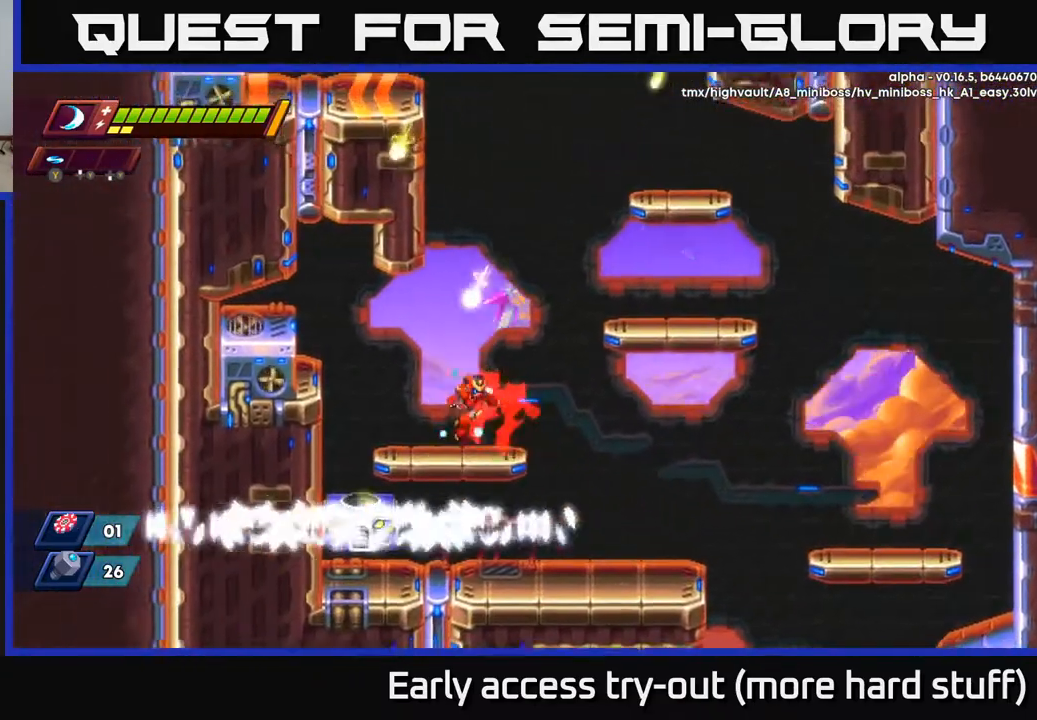
{"buttons": ["DPAD_RIGHT"], "right_stick": "center", "events": [[17, "A", "up"], [33, "R2", "up"], [50, "DPAD_RIGHT", "down"], [150, "A", "down"], [150, "R2", "down"], [483, "A", "up"], [500, "R2", "up"]]}
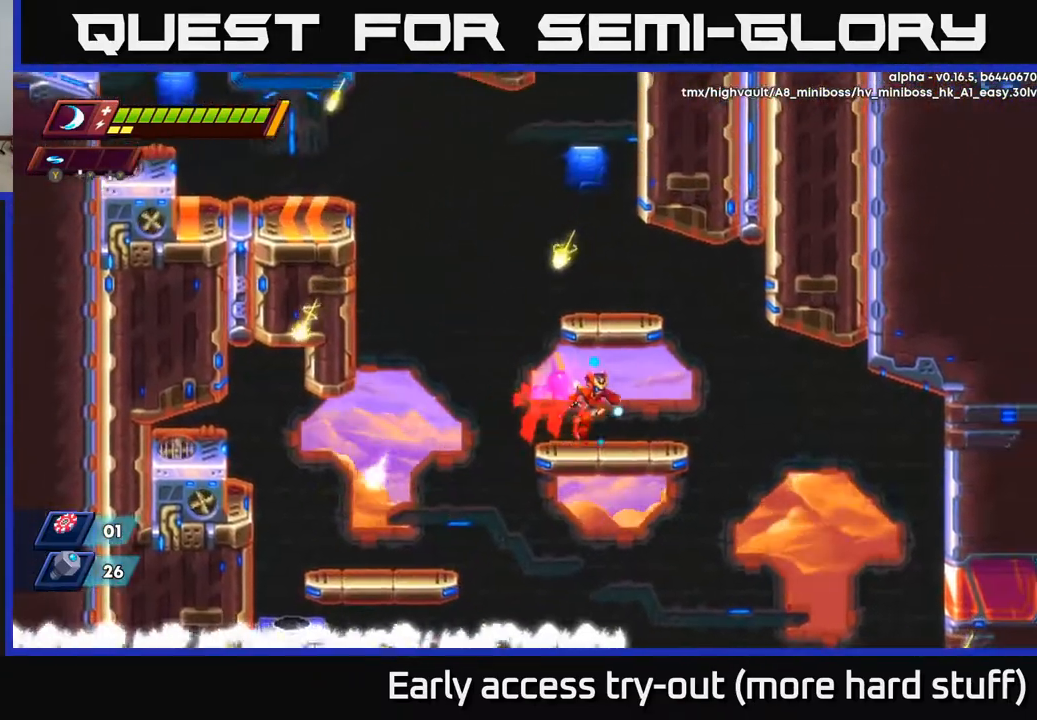
{"buttons": ["A", "DPAD_LEFT"], "right_stick": "center", "events": [[133, "A", "down"], [183, "DPAD_RIGHT", "up"], [417, "DPAD_LEFT", "down"]]}
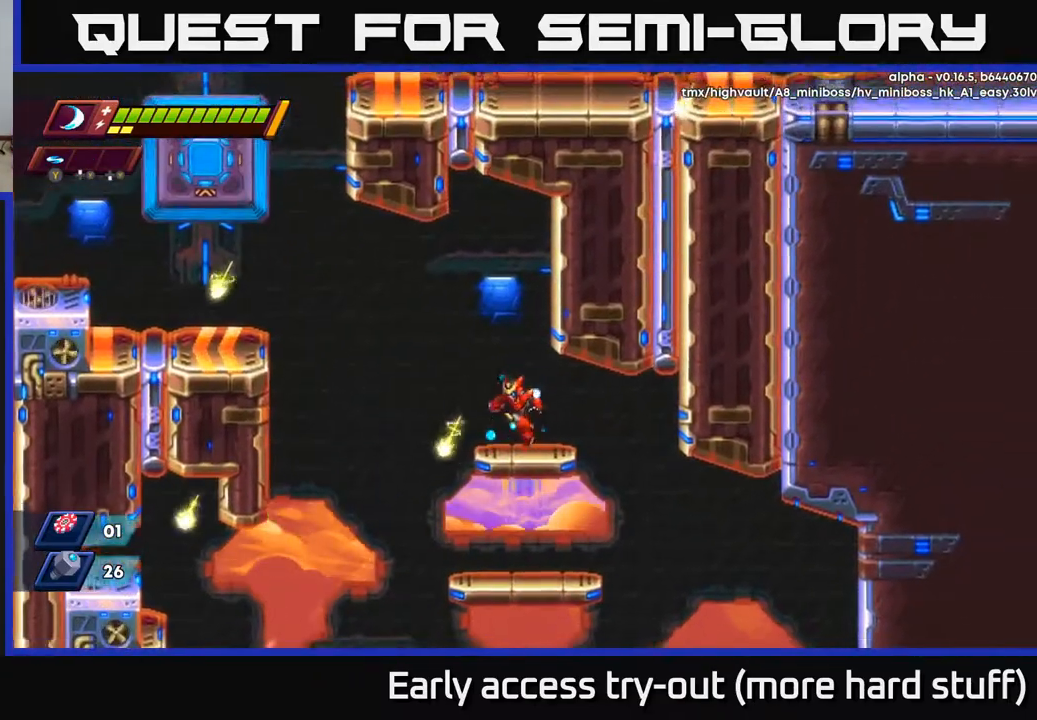
{"buttons": ["A", "R2", "DPAD_LEFT"], "right_stick": "center", "events": [[17, "A", "up"], [17, "DPAD_LEFT", "up"], [250, "DPAD_LEFT", "down"], [333, "R2", "down"], [350, "A", "down"]]}
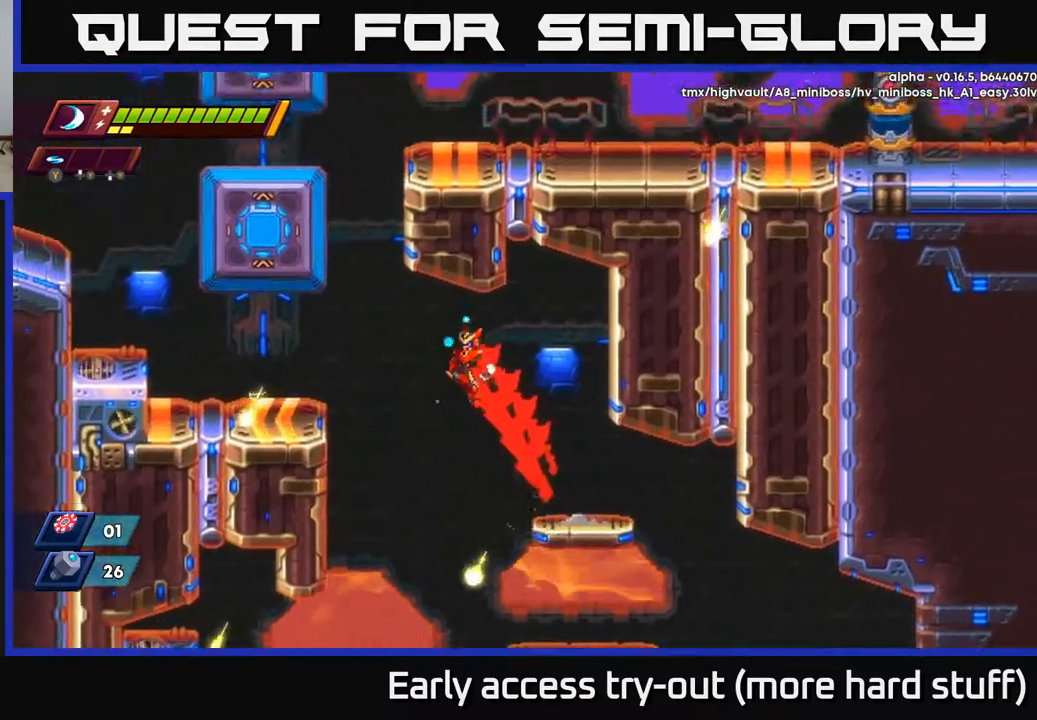
{"buttons": ["A", "R2", "DPAD_LEFT"], "right_stick": "center", "events": [[283, "A", "up"], [317, "R2", "up"], [483, "R2", "down"], [500, "A", "down"]]}
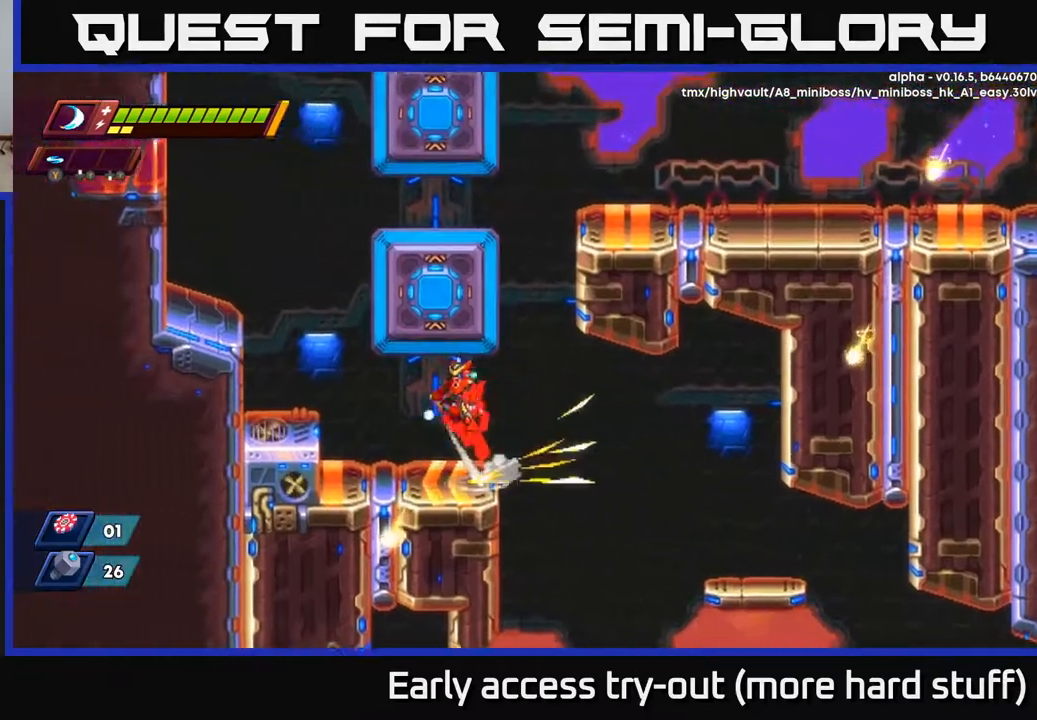
{"buttons": ["A", "R2"], "right_stick": "center", "events": [[133, "DPAD_LEFT", "up"], [217, "A", "up"], [283, "A", "down"]]}
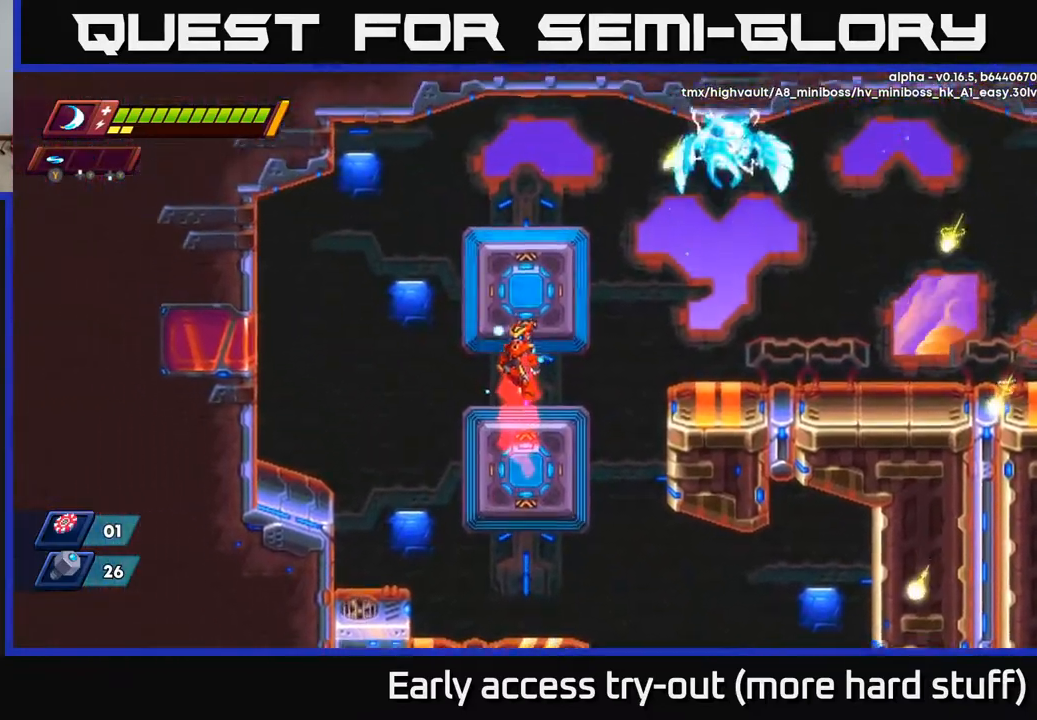
{"buttons": ["A", "R2"], "right_stick": "center", "events": [[100, "A", "up"], [317, "A", "down"]]}
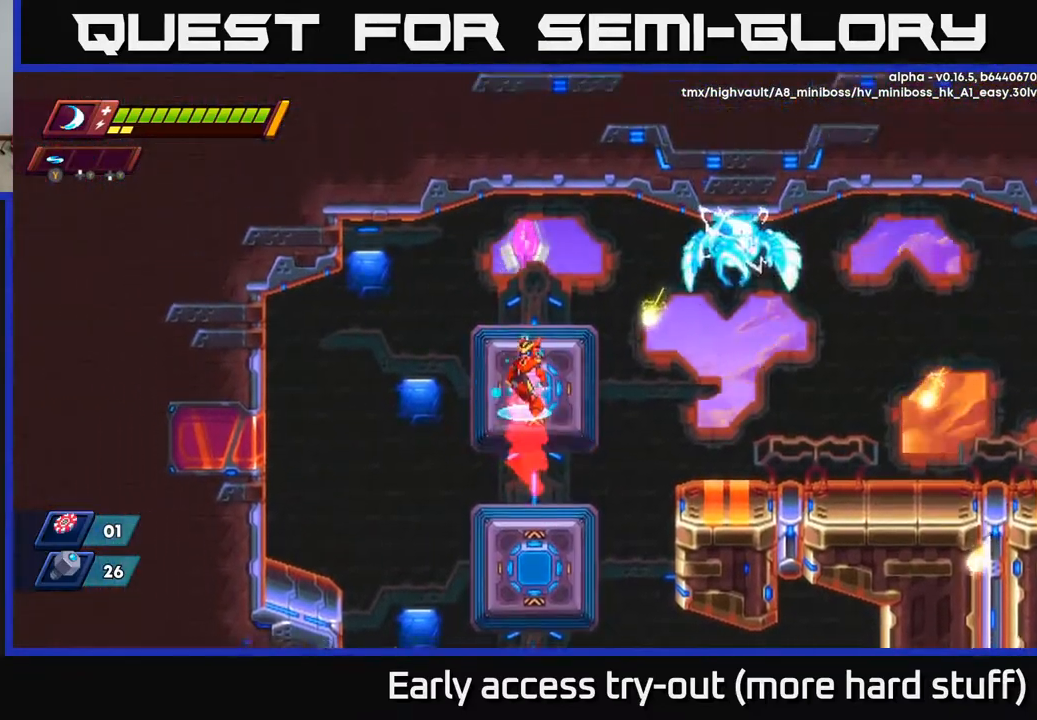
{"buttons": ["R2"], "right_stick": "center", "events": [[33, "A", "up"], [183, "A", "down"], [233, "DPAD_RIGHT", "down"], [400, "X", "down"], [467, "A", "up"], [483, "DPAD_RIGHT", "up"], [483, "X", "up"]]}
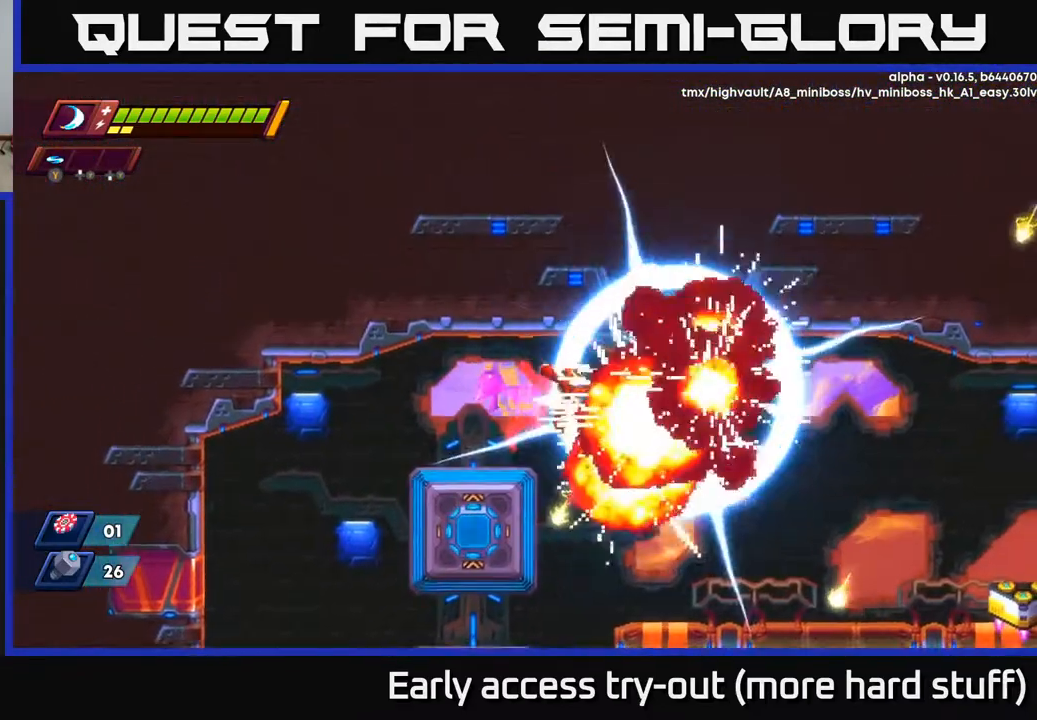
{"buttons": [], "right_stick": "center", "events": [[17, "R2", "up"], [50, "X", "down"], [117, "X", "up"], [167, "DPAD_RIGHT", "down"], [183, "X", "down"], [300, "X", "up"], [417, "DPAD_RIGHT", "up"]]}
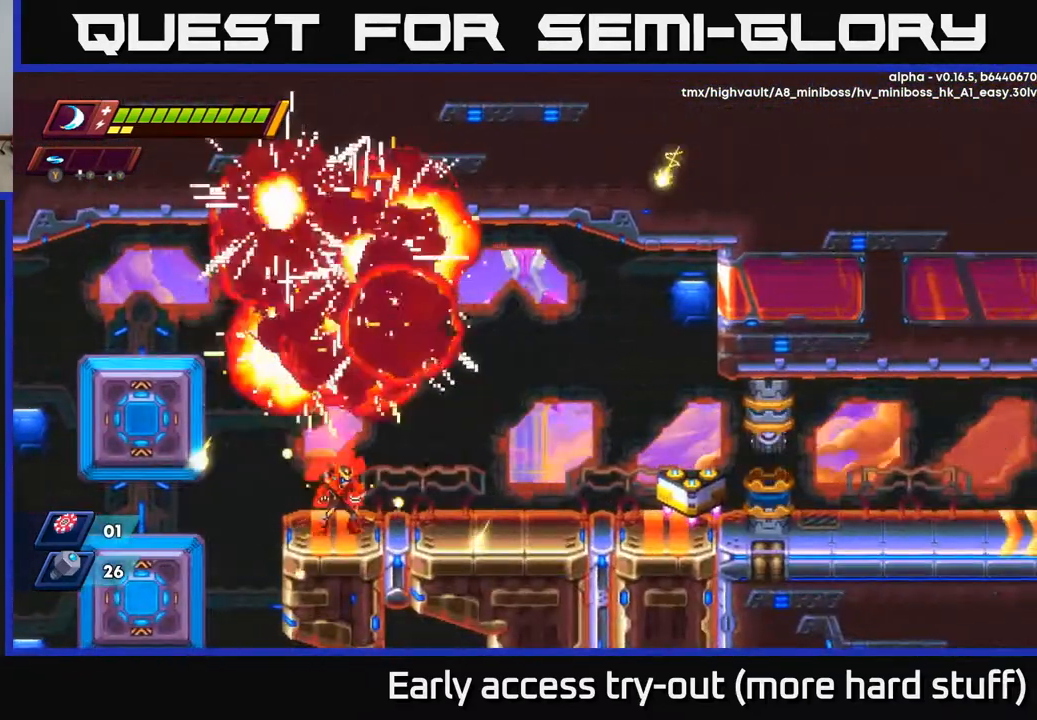
{"buttons": [], "right_stick": "center", "events": []}